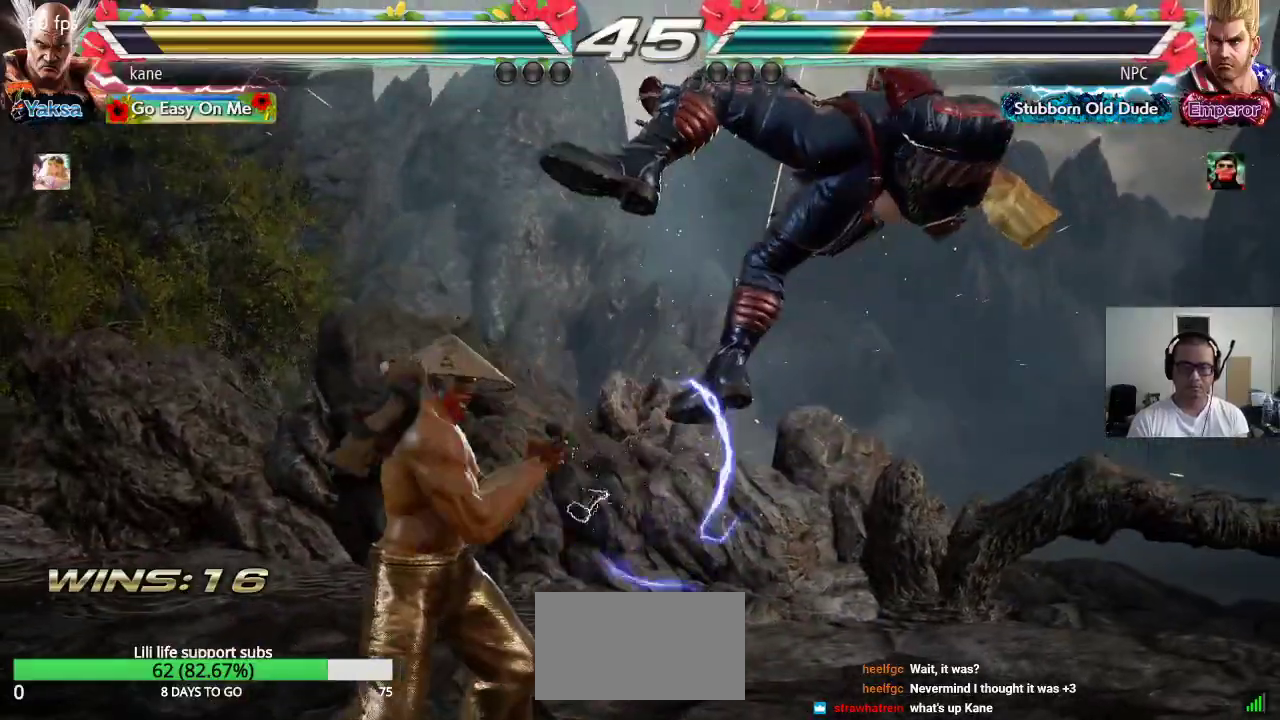
Gameplay with a controller (arcade stick); each line is a JSON object with the inputs held at the frame after it (dt_ms = milliseconds from this image to that frame). "events" lists button and stick changes between this image and that frame as [ms after this image, input, new state], when the widget could be followed in between. Not read: L3 R3.
{"dt_ms": 500, "buttons": [], "left_stick": "right", "events": [[133, "TRIANGLE", "up"], [150, "left_stick", "center"], [483, "left_stick", "right"]]}
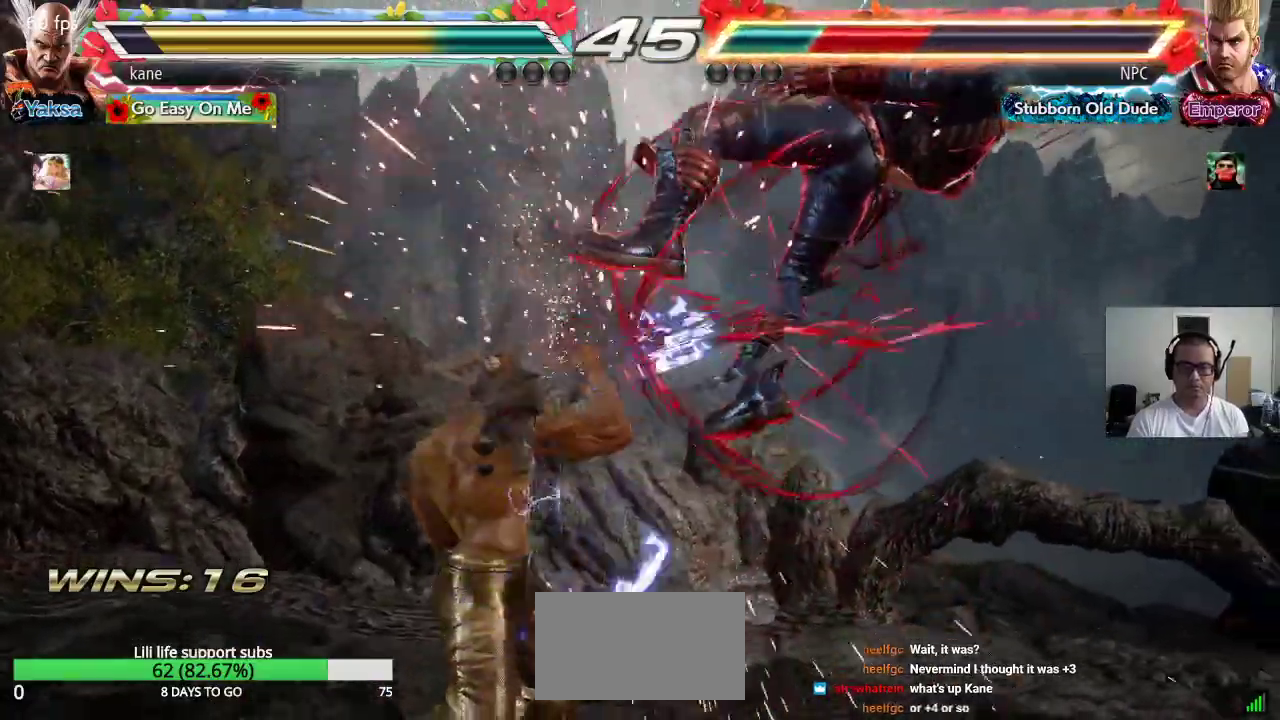
{"dt_ms": 500, "buttons": [], "left_stick": "center"}
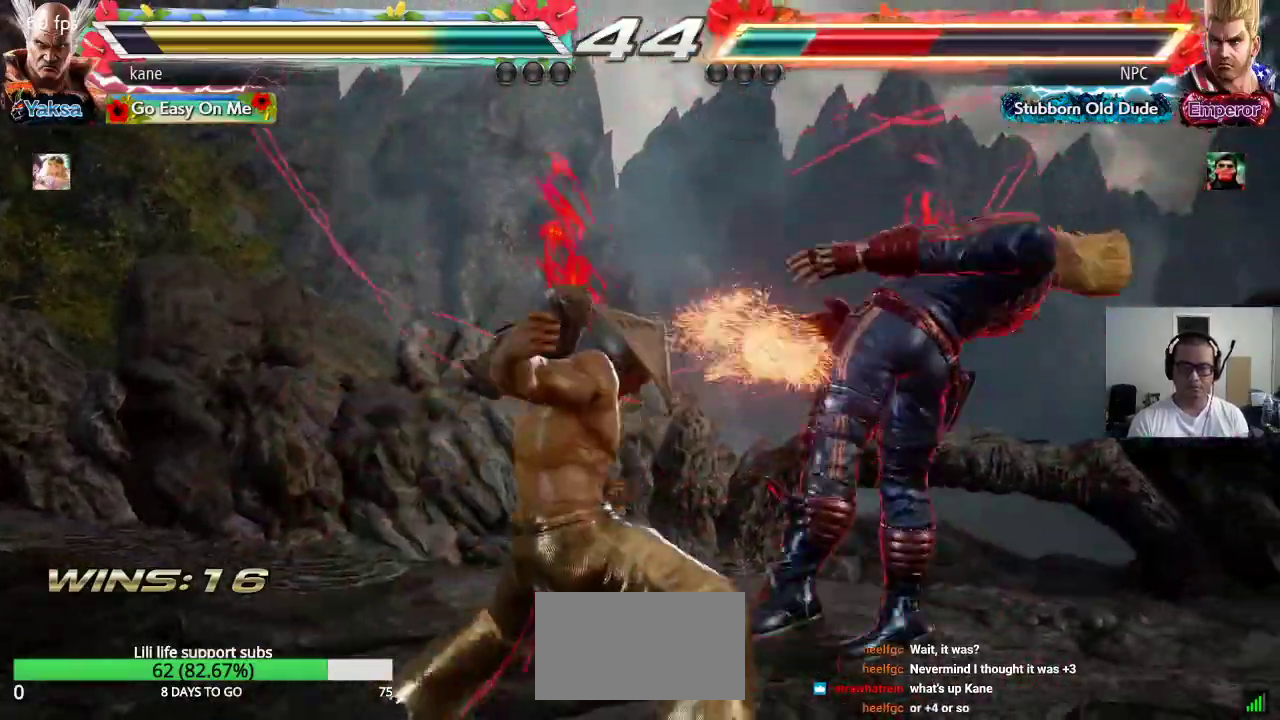
{"dt_ms": 500, "buttons": [], "left_stick": "center", "events": []}
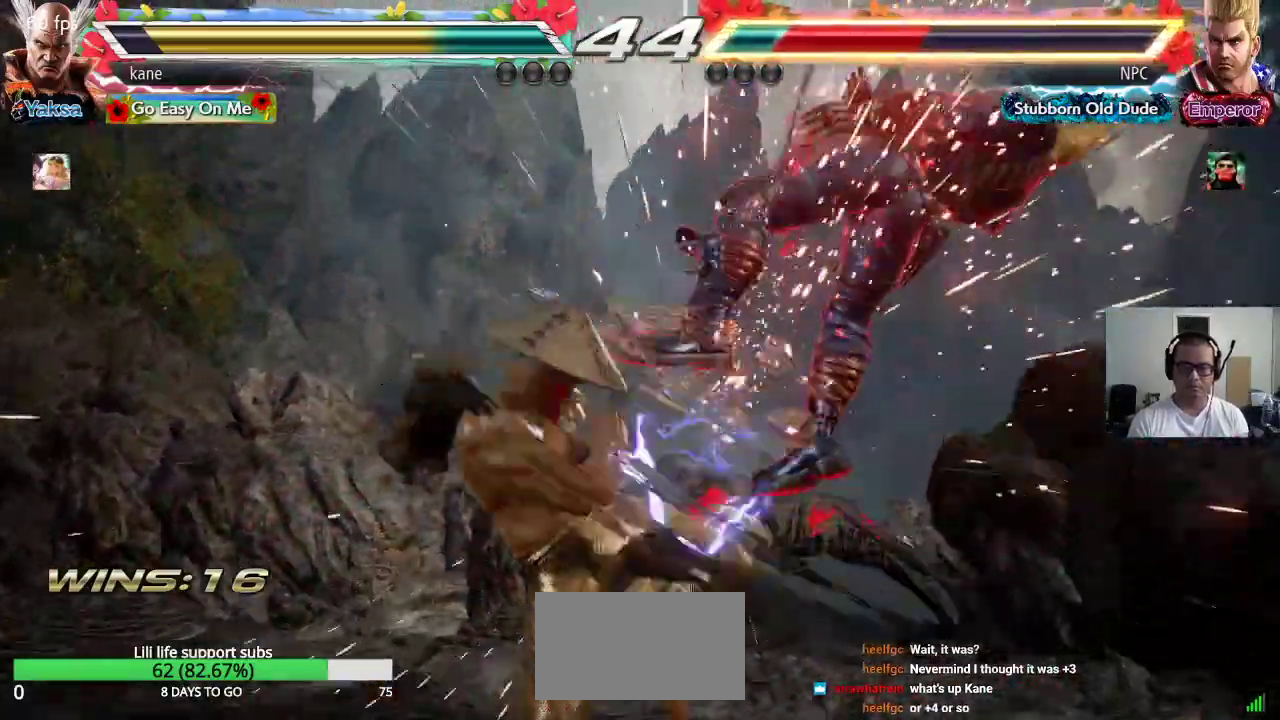
{"dt_ms": 500, "buttons": [], "left_stick": "center", "events": [[83, "left_stick", "right"], [150, "TRIANGLE", "down"], [233, "CROSS", "down"], [250, "TRIANGLE", "up"], [333, "CROSS", "up"], [400, "left_stick", "center"]]}
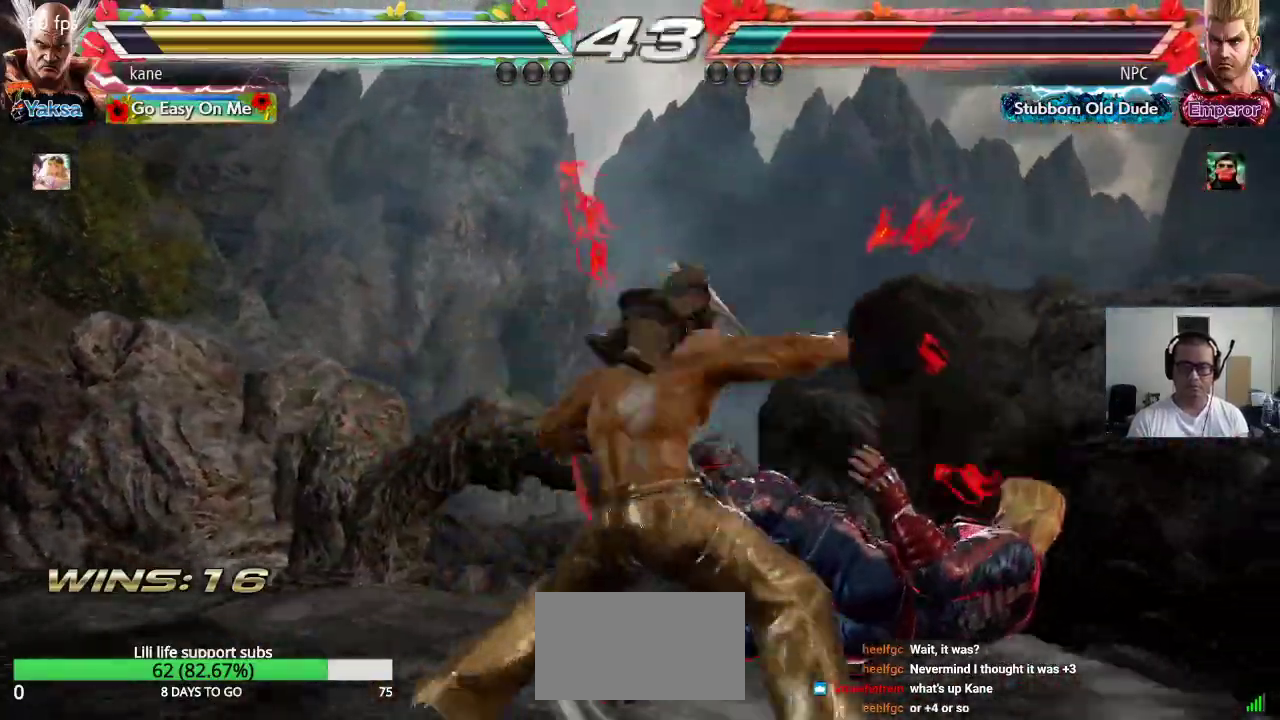
{"dt_ms": 500, "buttons": [], "left_stick": "center", "events": []}
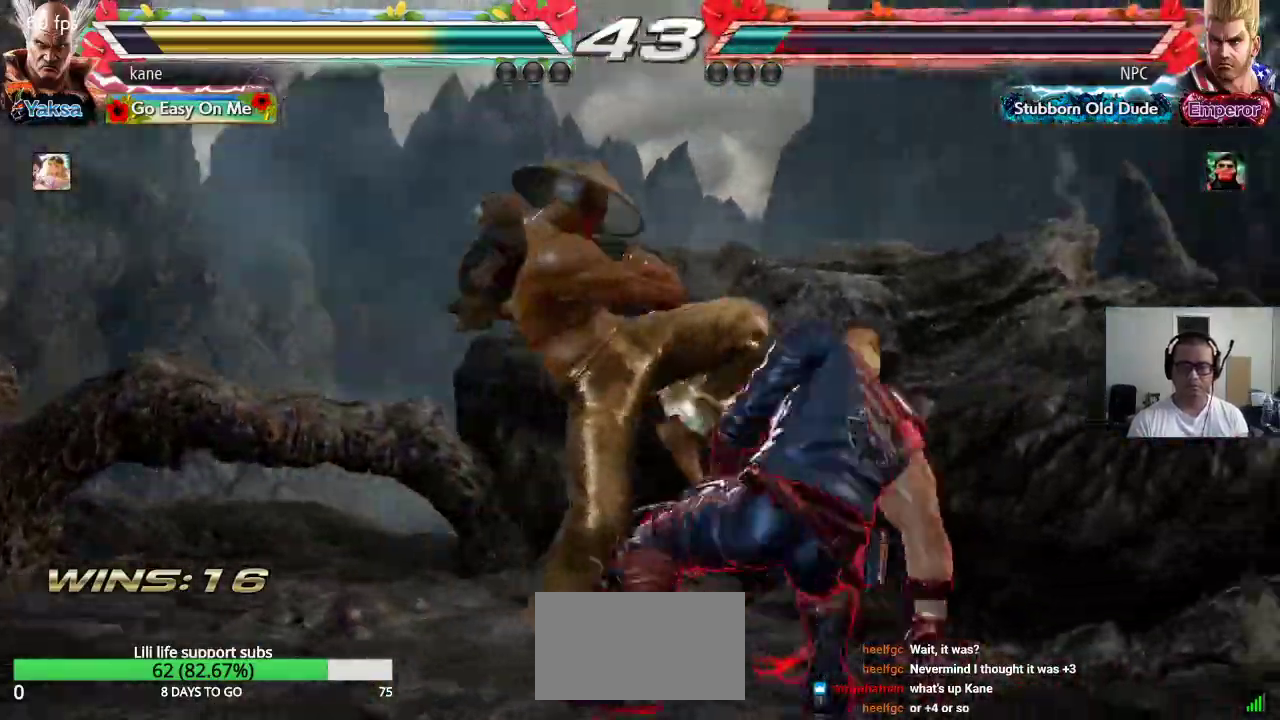
{"dt_ms": 1000, "buttons": ["SQUARE"], "left_stick": "center"}
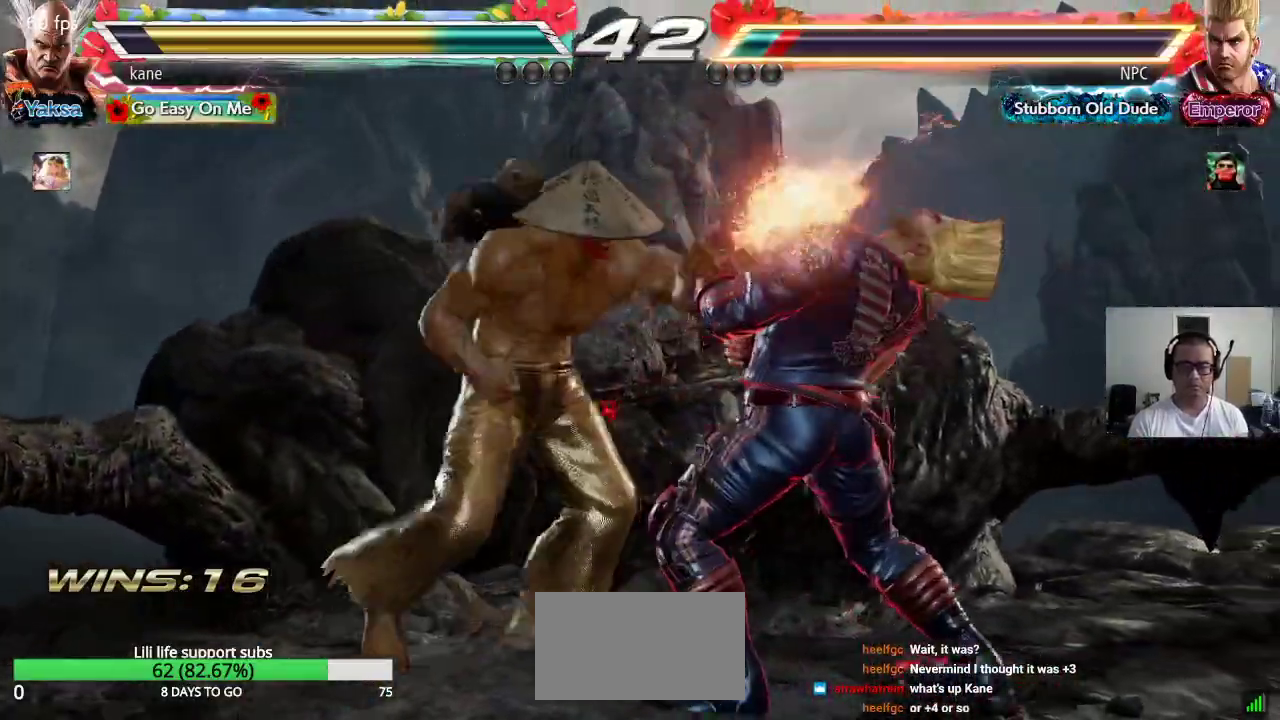
{"dt_ms": 500, "buttons": ["CROSS"], "left_stick": "center", "events": [[17, "SQUARE", "up"], [267, "TRIANGLE", "down"], [333, "TRIANGLE", "up"], [400, "TRIANGLE", "down"], [483, "CROSS", "down"], [483, "TRIANGLE", "up"]]}
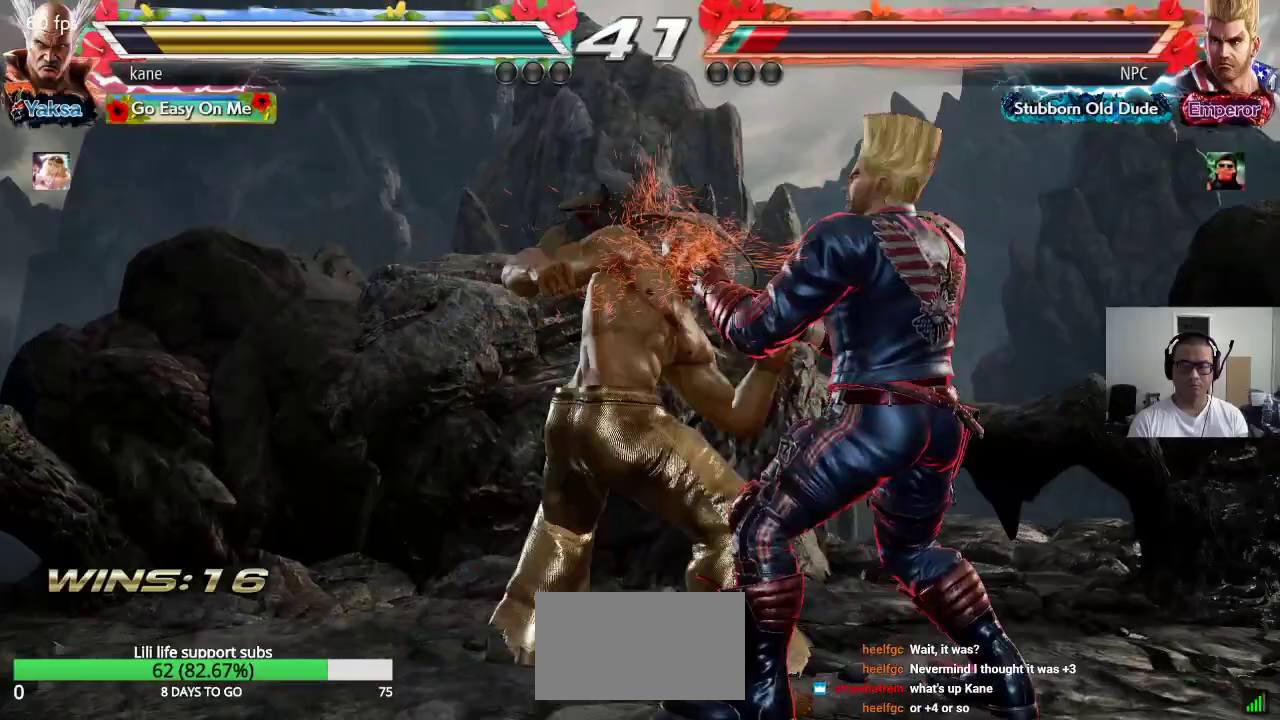
{"dt_ms": 500, "buttons": [], "left_stick": "center", "events": [[50, "TRIANGLE", "down"], [117, "CROSS", "up"], [150, "SQUARE", "down"], [233, "TRIANGLE", "up"], [250, "SQUARE", "up"]]}
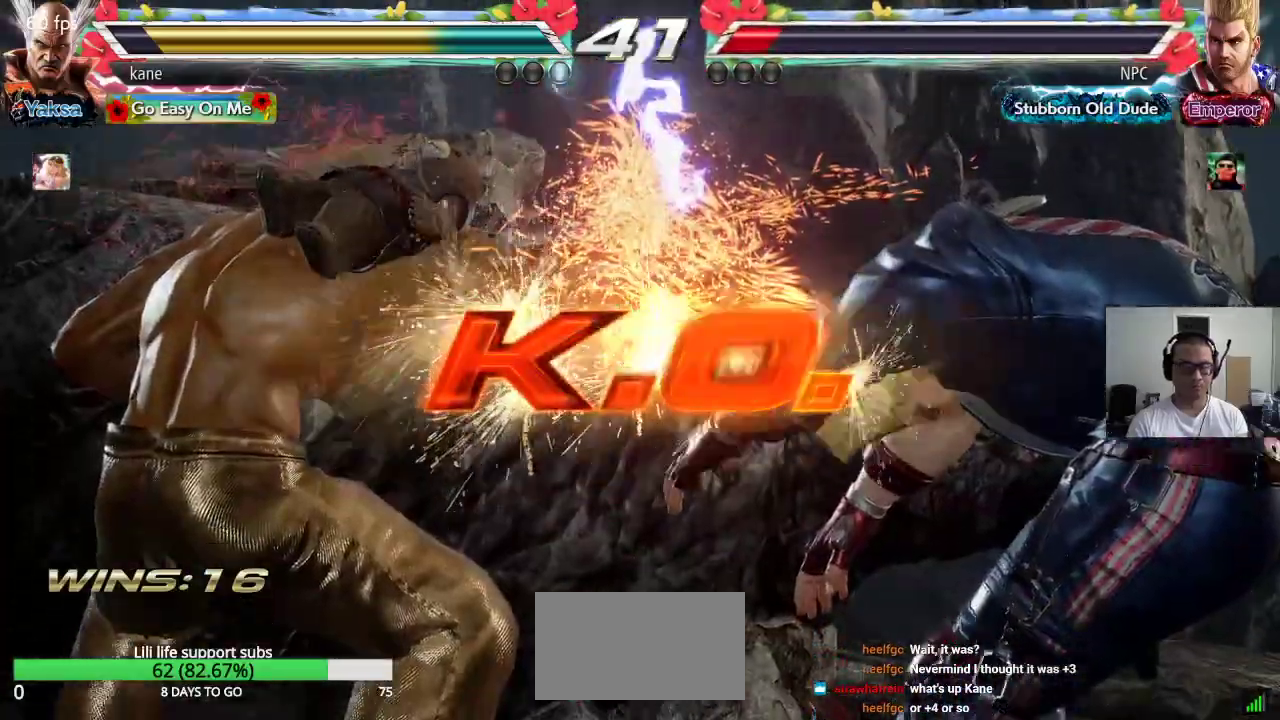
{"dt_ms": 500, "buttons": [], "left_stick": "center", "events": []}
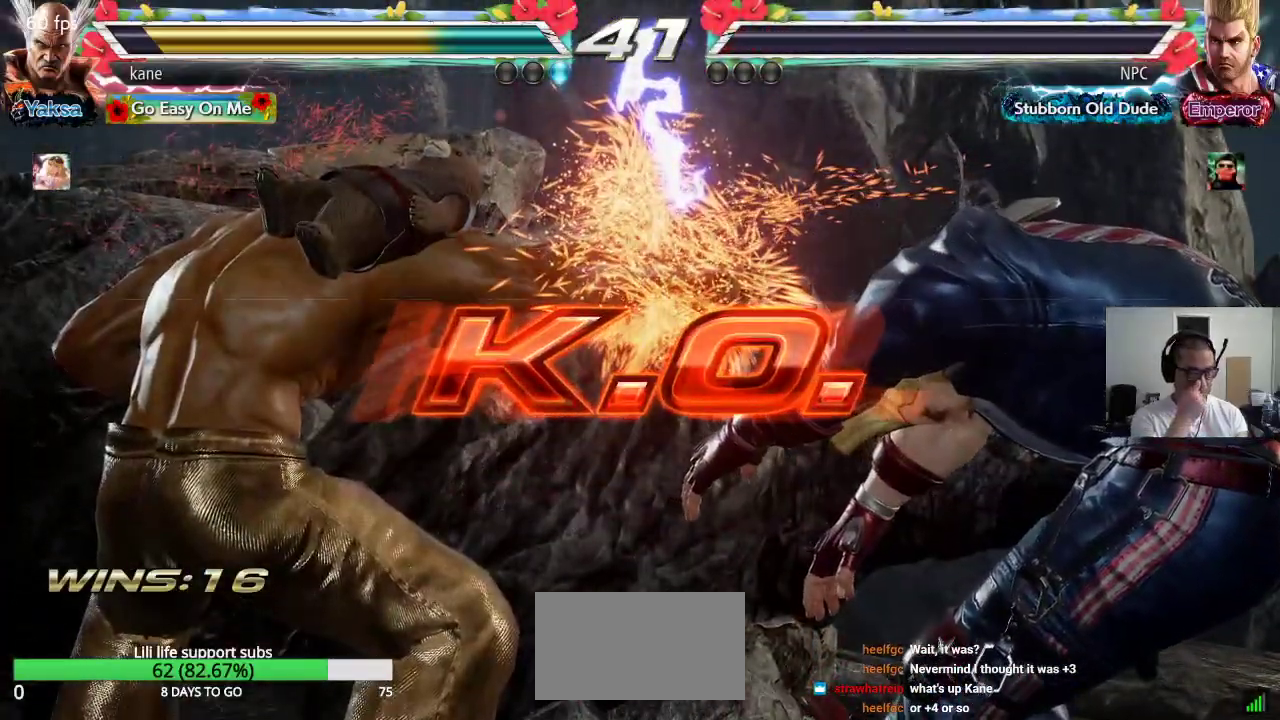
{"dt_ms": 500, "buttons": [], "left_stick": "center", "events": []}
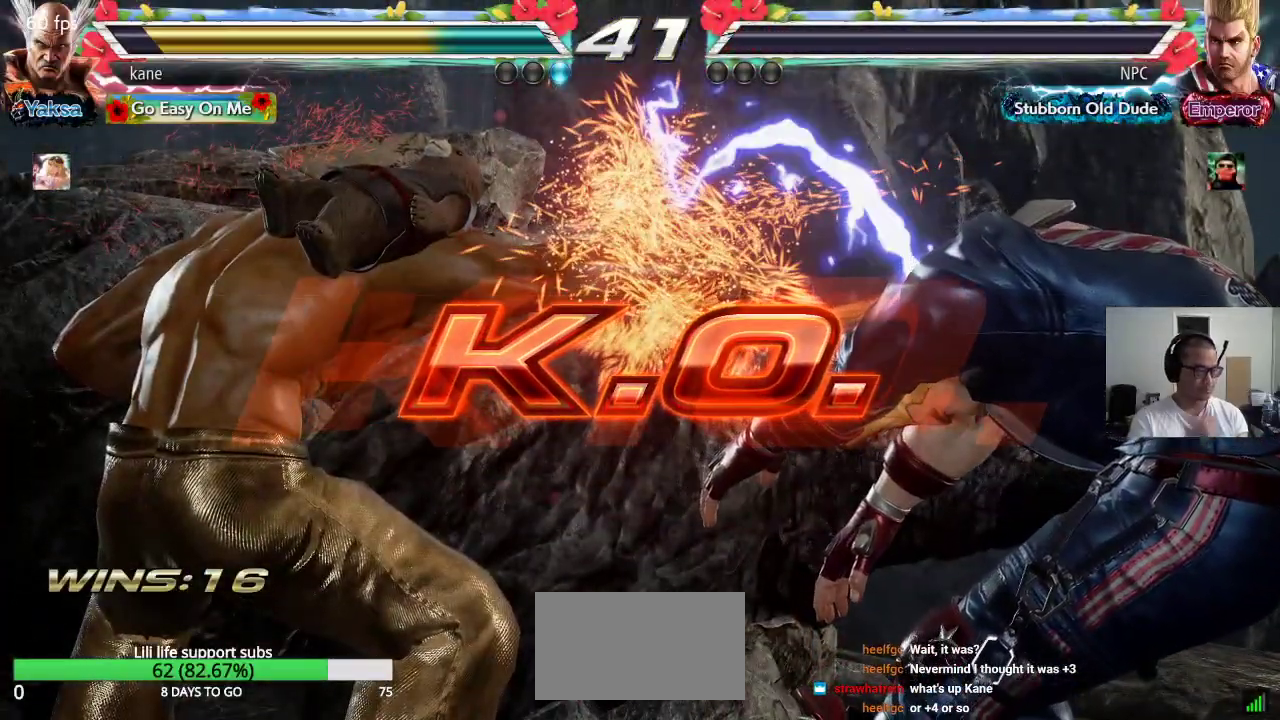
{"dt_ms": 500, "buttons": [], "left_stick": "center", "events": []}
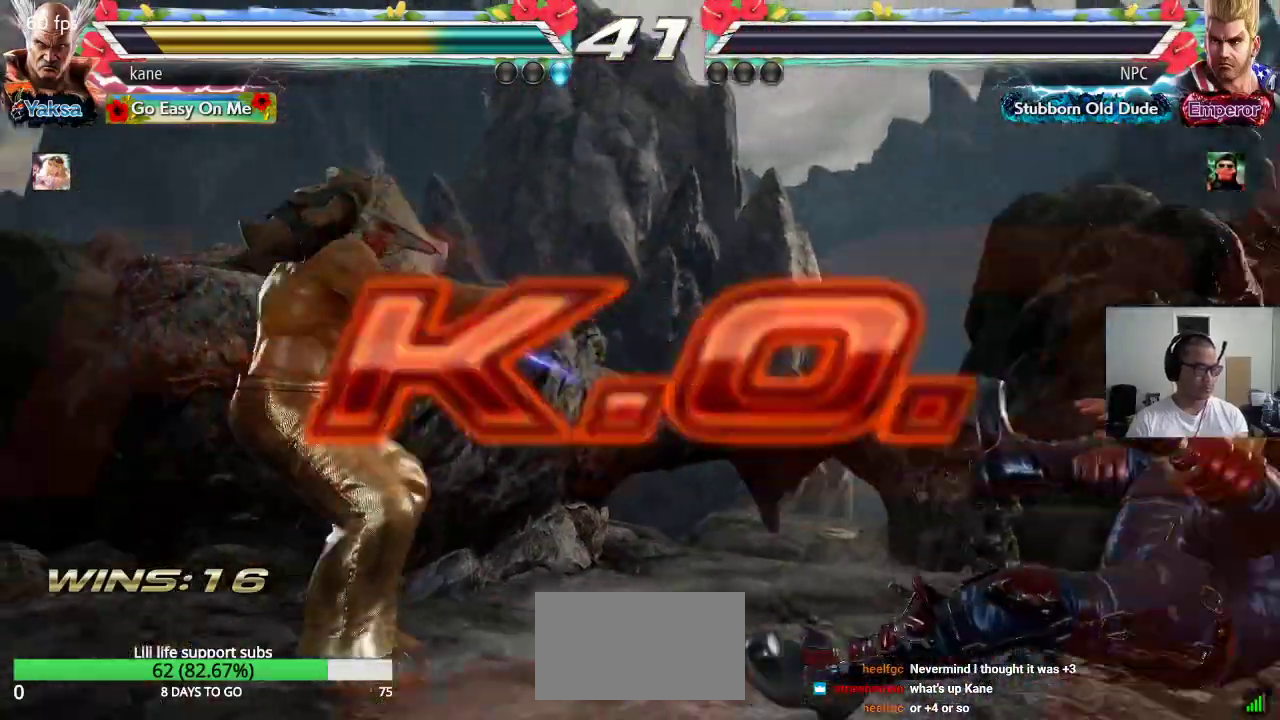
{"dt_ms": 500, "buttons": [], "left_stick": "center", "events": [[283, "left_stick", "down"], [383, "left_stick", "center"]]}
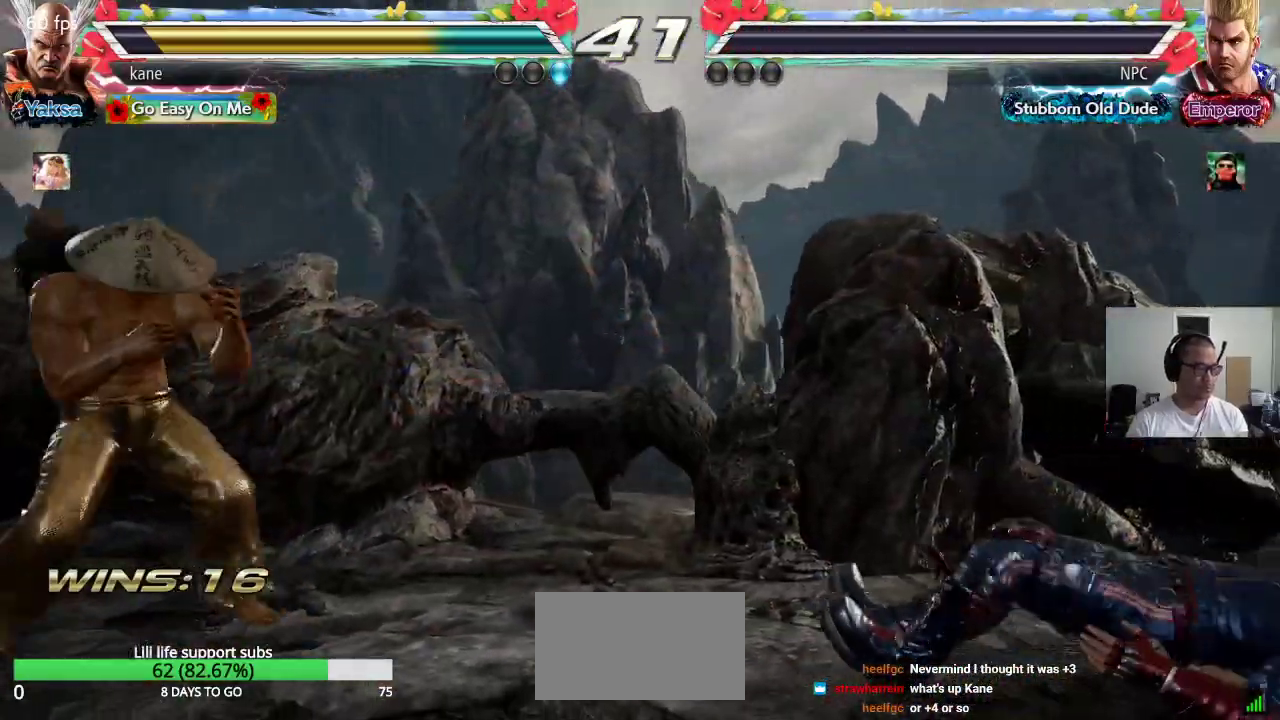
{"dt_ms": 500, "buttons": [], "left_stick": "right", "events": [[33, "left_stick", "right"], [100, "left_stick", "center"], [167, "left_stick", "right"], [267, "left_stick", "center"], [317, "left_stick", "down"], [417, "left_stick", "center"], [483, "left_stick", "right"]]}
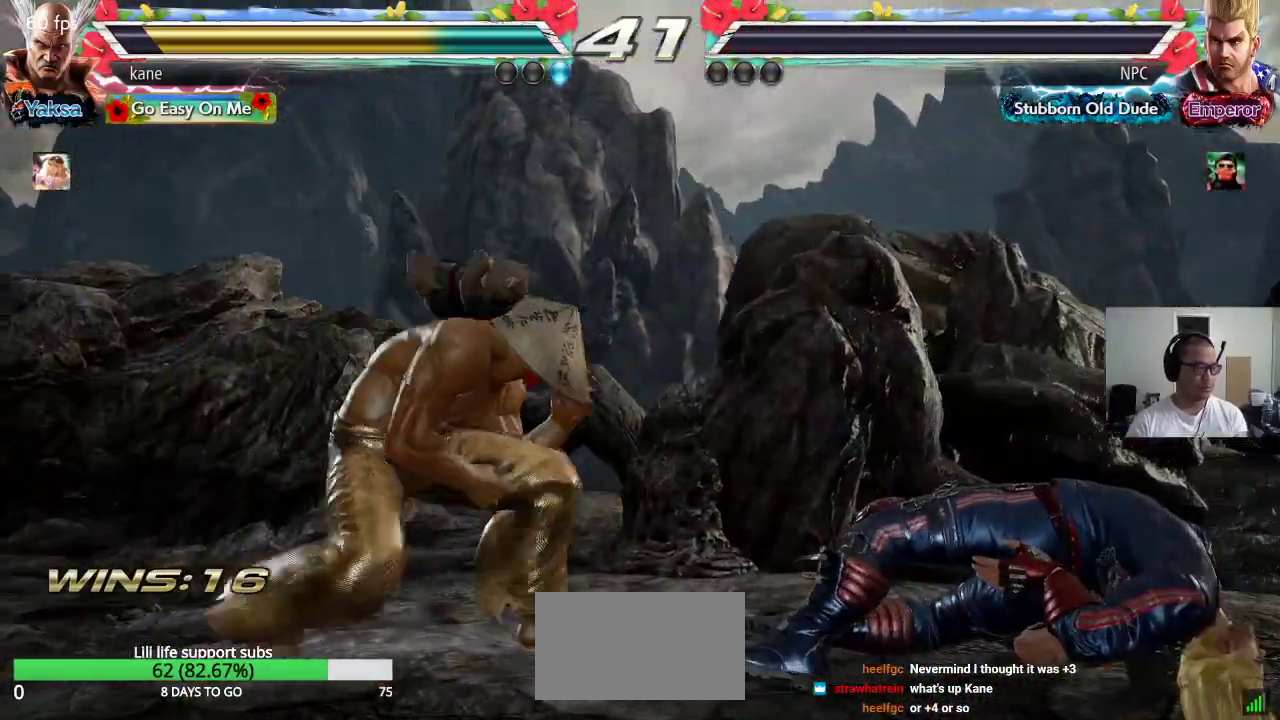
{"dt_ms": 500, "buttons": [], "left_stick": "center"}
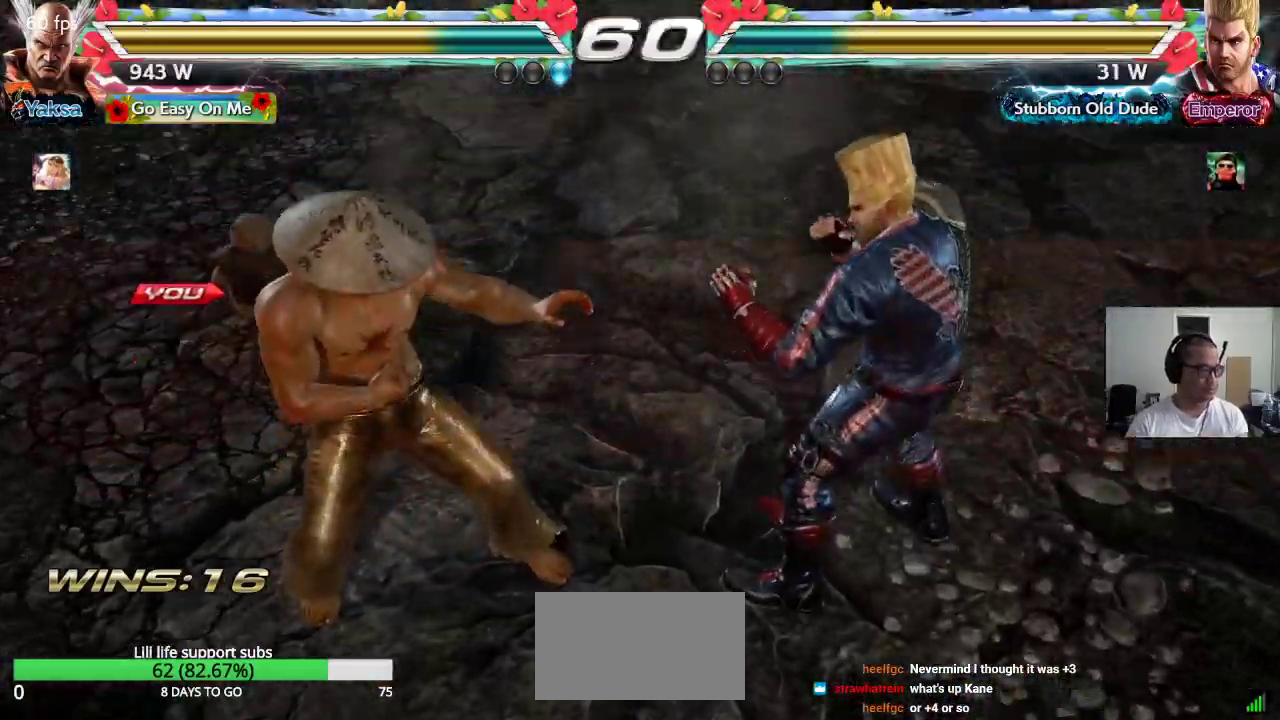
{"dt_ms": 500, "buttons": [], "left_stick": "center", "events": []}
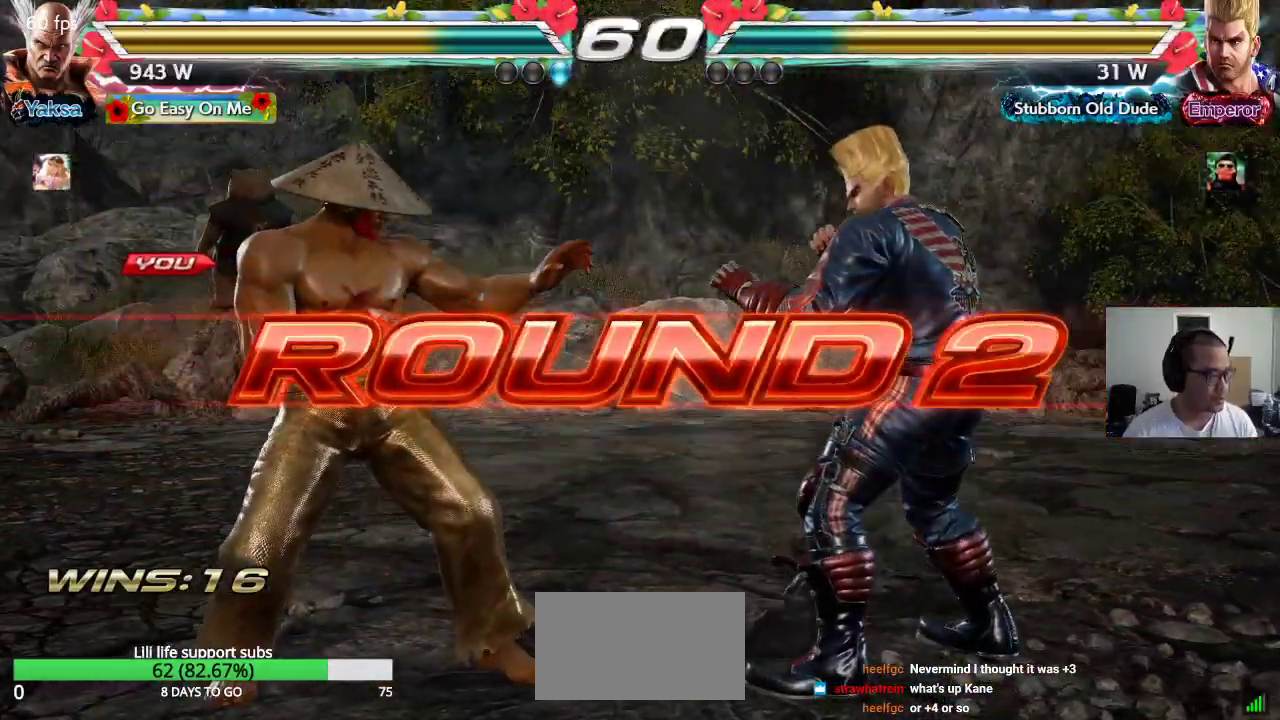
{"dt_ms": 500, "buttons": ["TRIANGLE"], "left_stick": "center"}
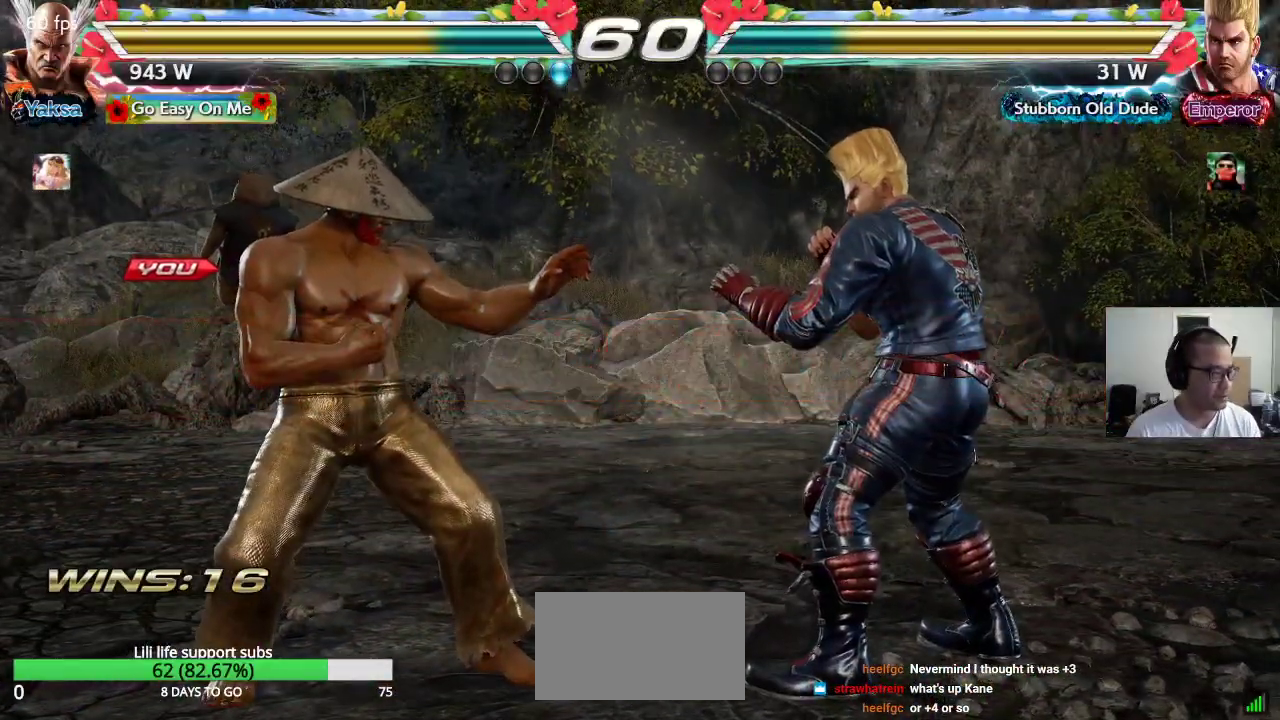
{"dt_ms": 500, "buttons": ["TRIANGLE"], "left_stick": "center", "events": [[33, "TRIANGLE", "up"], [67, "CROSS", "down"], [100, "CROSS", "up"], [133, "TRIANGLE", "down"], [200, "TRIANGLE", "up"], [217, "CROSS", "down"], [267, "CROSS", "up"], [267, "TRIANGLE", "down"], [350, "TRIANGLE", "up"], [367, "CROSS", "down"], [433, "CROSS", "up"], [433, "TRIANGLE", "down"]]}
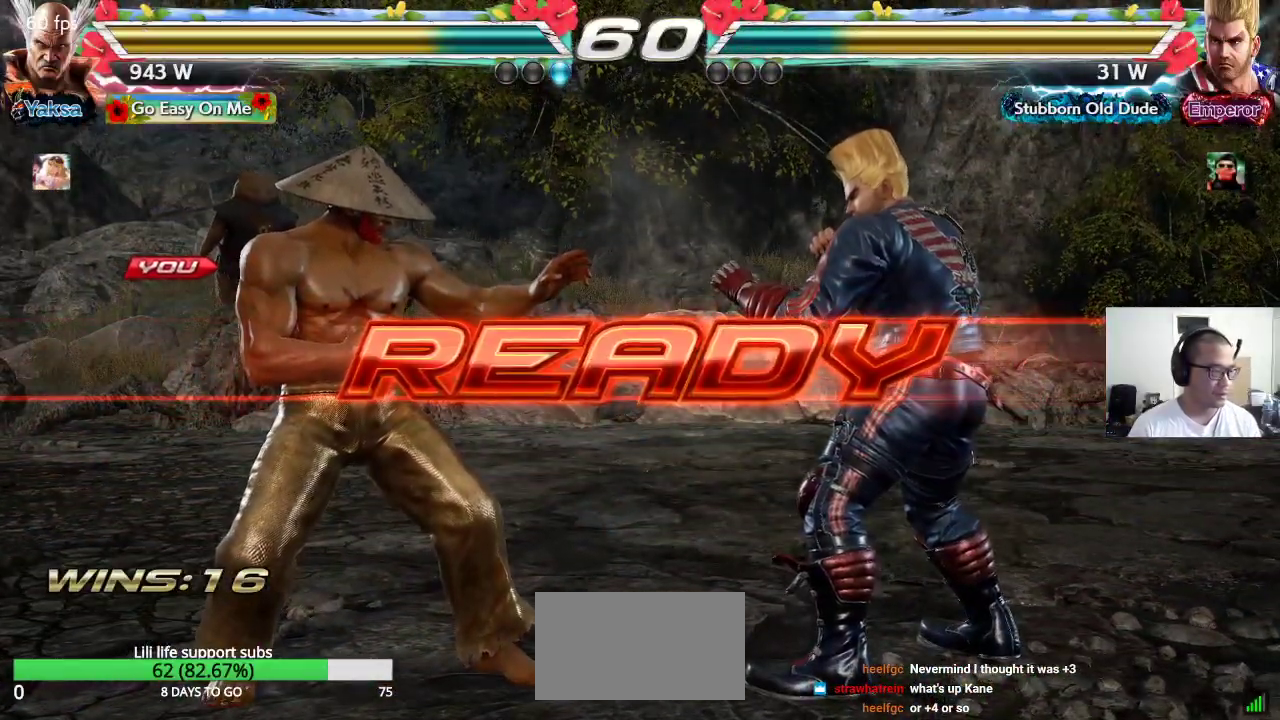
{"dt_ms": 500, "buttons": ["TRIANGLE"], "left_stick": "center", "events": [[17, "TRIANGLE", "up"], [33, "CROSS", "down"], [50, "SQUARE", "down"], [83, "TRIANGLE", "down"], [100, "CROSS", "up"], [100, "SQUARE", "up"], [167, "TRIANGLE", "up"], [183, "CROSS", "down"], [200, "SQUARE", "down"], [250, "TRIANGLE", "down"], [283, "CROSS", "up"], [283, "SQUARE", "up"], [333, "TRIANGLE", "up"], [350, "CROSS", "down"], [350, "SQUARE", "down"], [417, "TRIANGLE", "down"], [433, "CROSS", "up"], [450, "SQUARE", "up"]]}
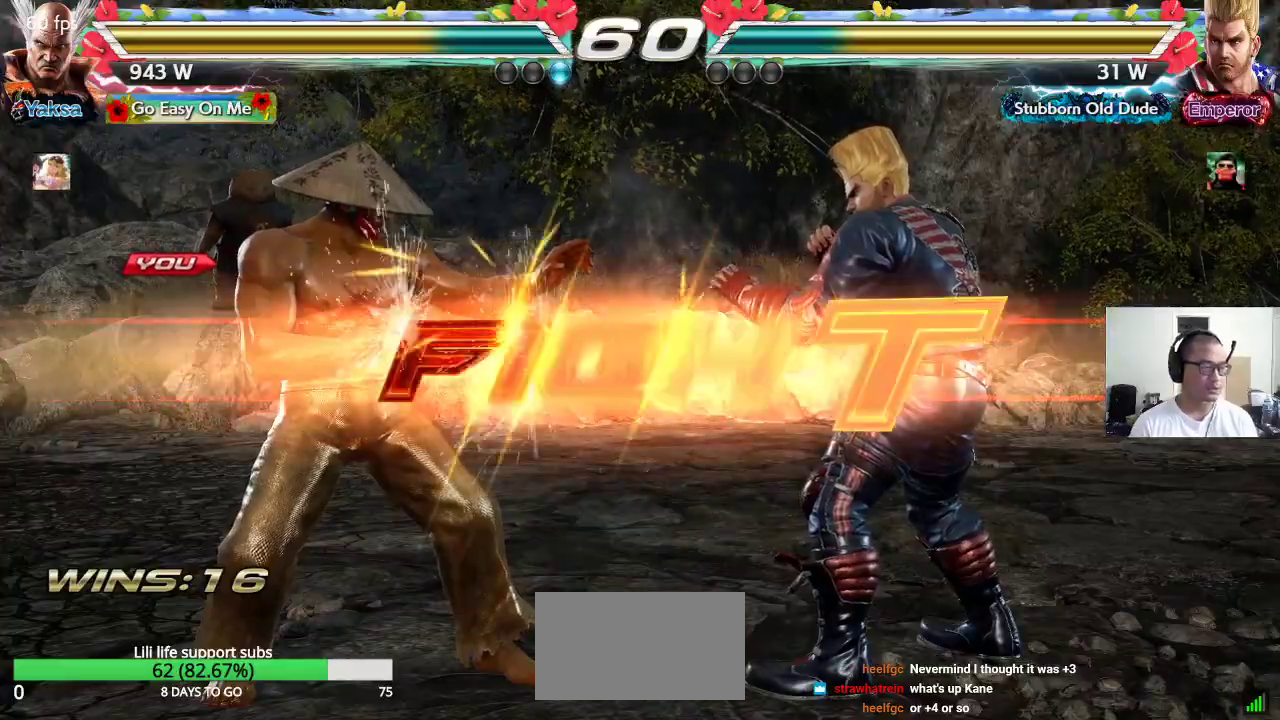
{"dt_ms": 500, "buttons": [], "left_stick": "center", "events": [[17, "SQUARE", "down"], [350, "SQUARE", "up"], [383, "TRIANGLE", "up"]]}
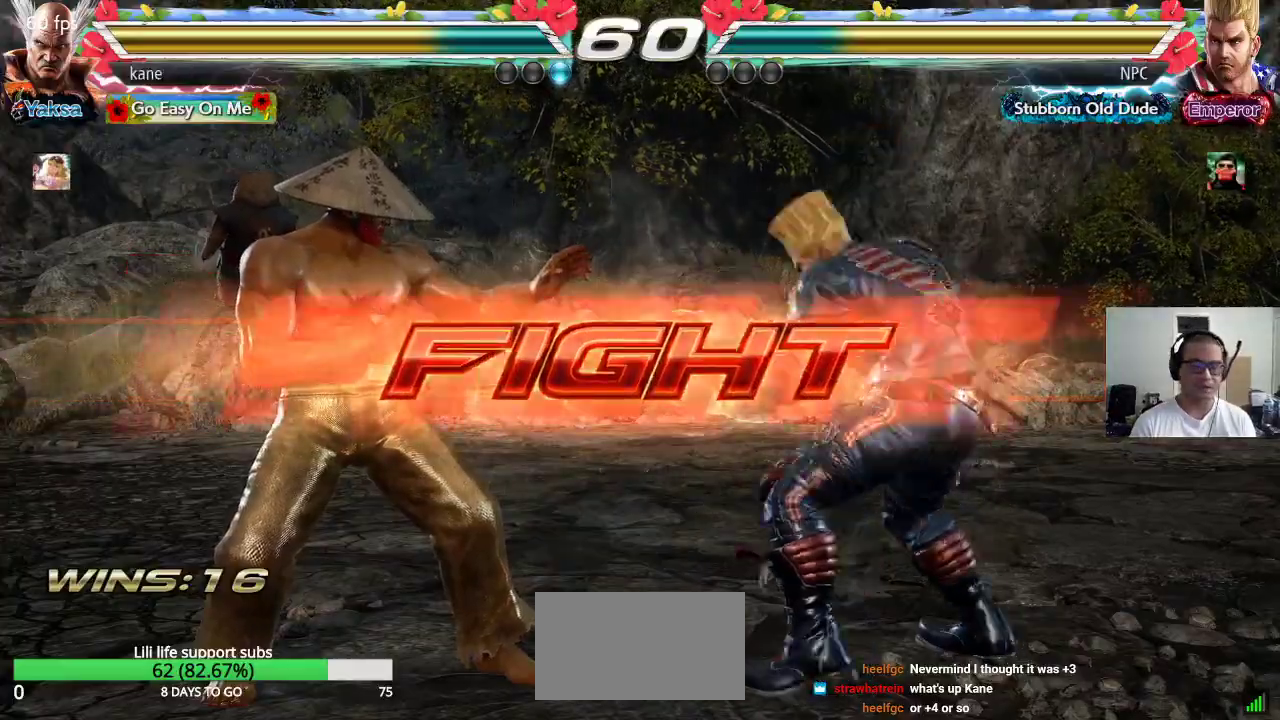
{"dt_ms": 500, "buttons": [], "left_stick": "right"}
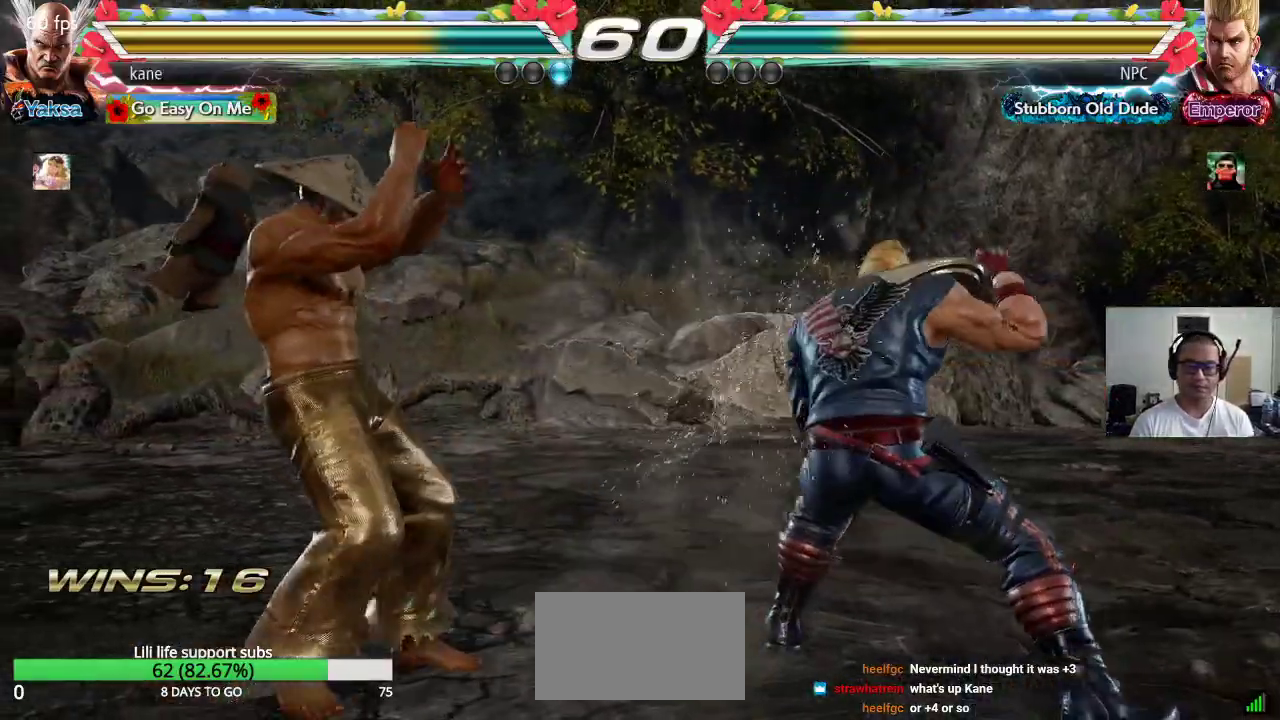
{"dt_ms": 500, "buttons": [], "left_stick": "center", "events": [[33, "SQUARE", "down"], [50, "left_stick", "down-right"], [133, "SQUARE", "up"], [150, "TRIANGLE", "down"], [217, "TRIANGLE", "up"], [250, "left_stick", "center"], [267, "TRIANGLE", "down"], [333, "TRIANGLE", "up"], [350, "TRIANGLE", "down"], [417, "TRIANGLE", "up"], [450, "TRIANGLE", "down"], [500, "TRIANGLE", "up"]]}
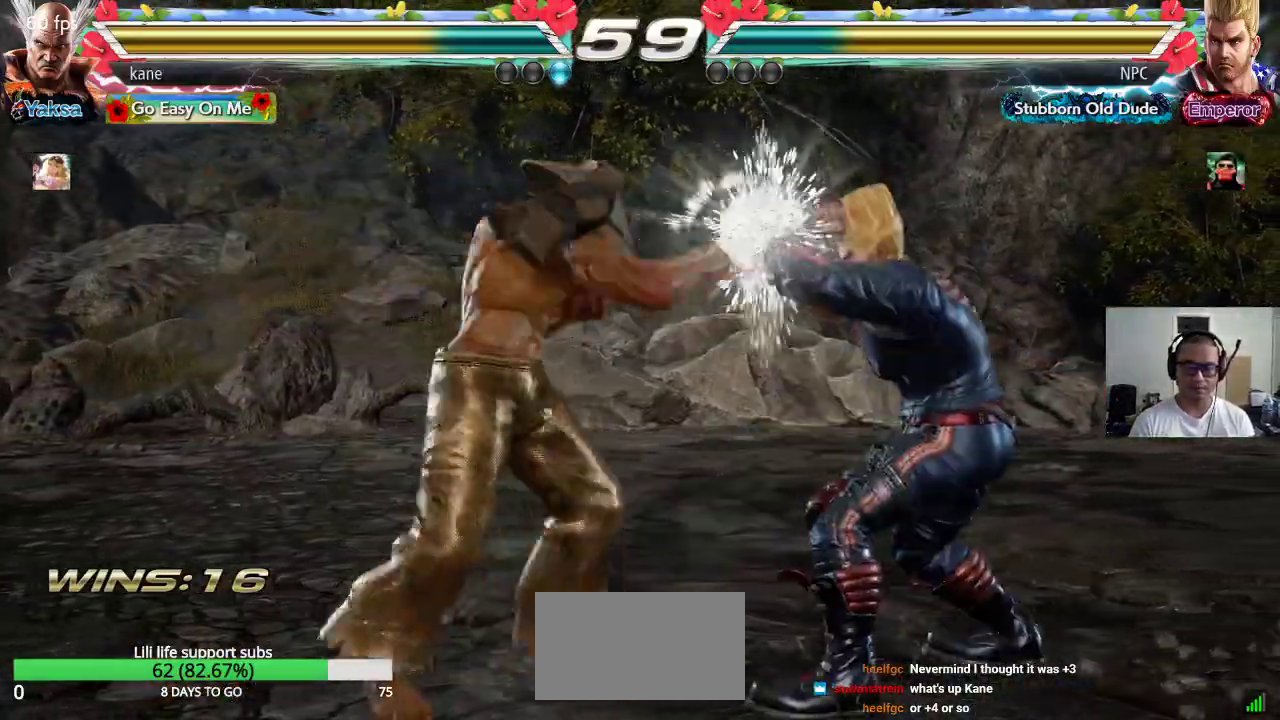
{"dt_ms": 500, "buttons": [], "left_stick": "center", "events": []}
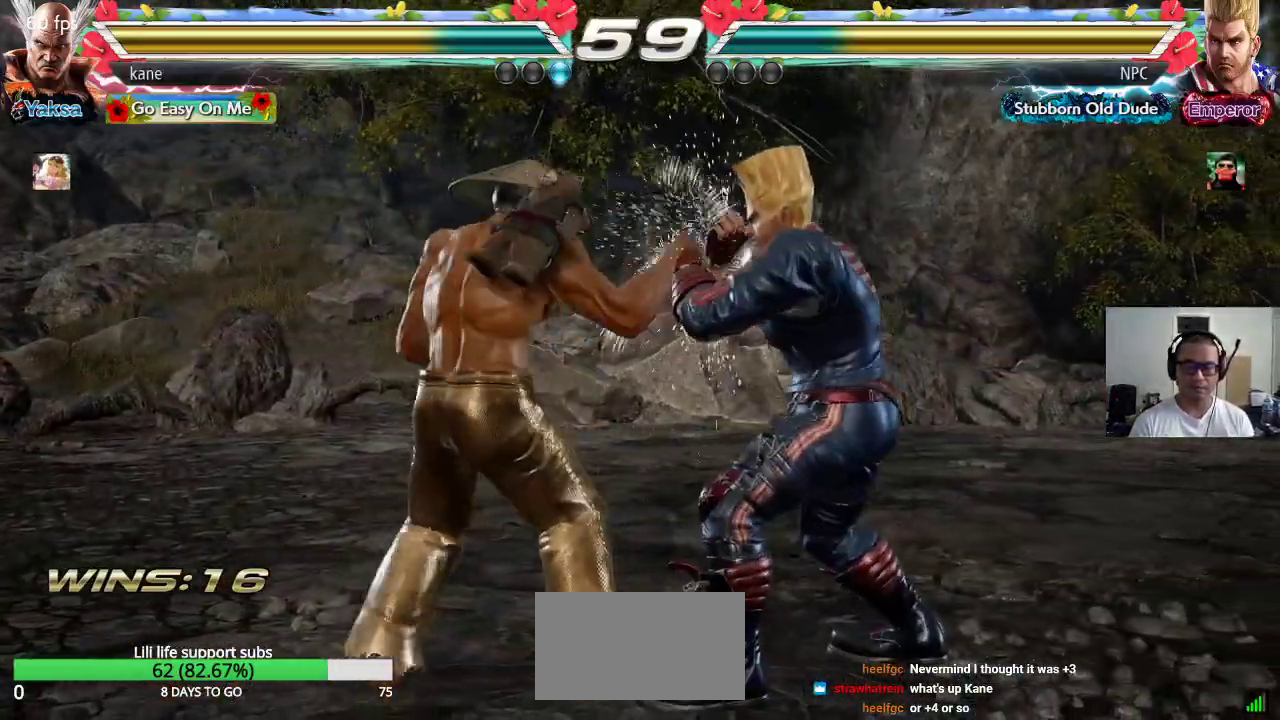
{"dt_ms": 1000, "buttons": [], "left_stick": "center"}
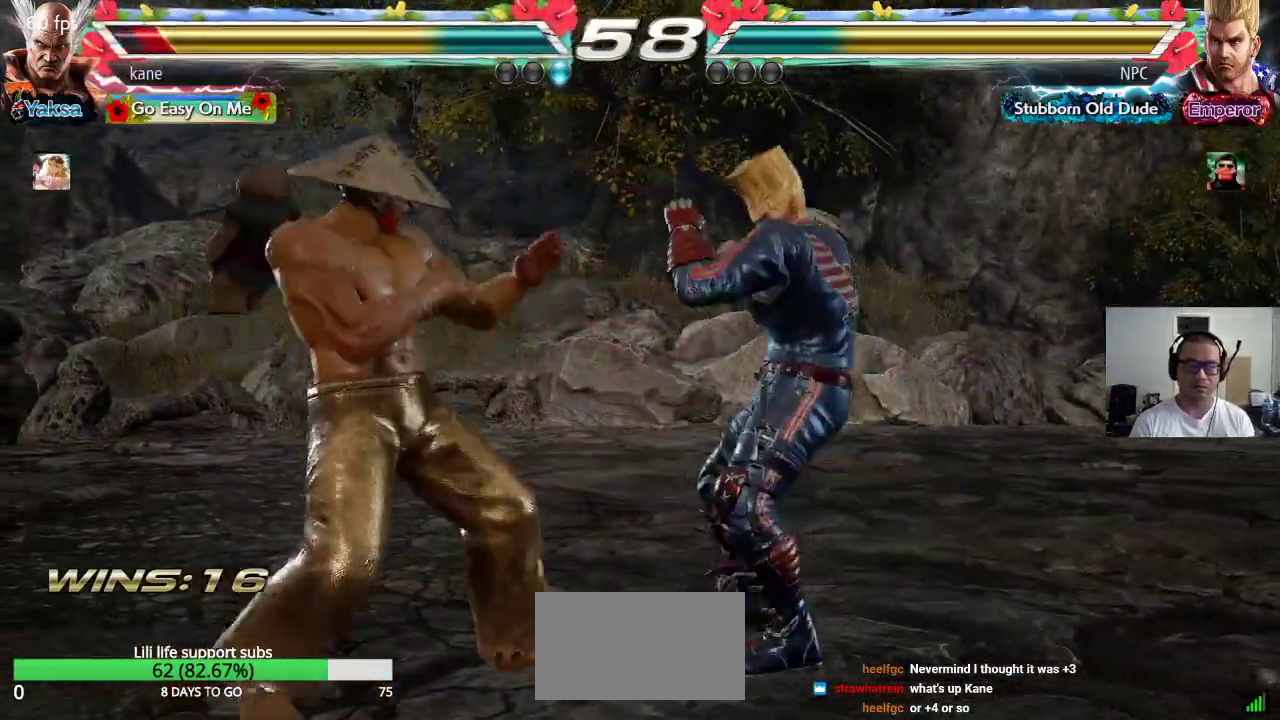
{"dt_ms": 500, "buttons": [], "left_stick": "center"}
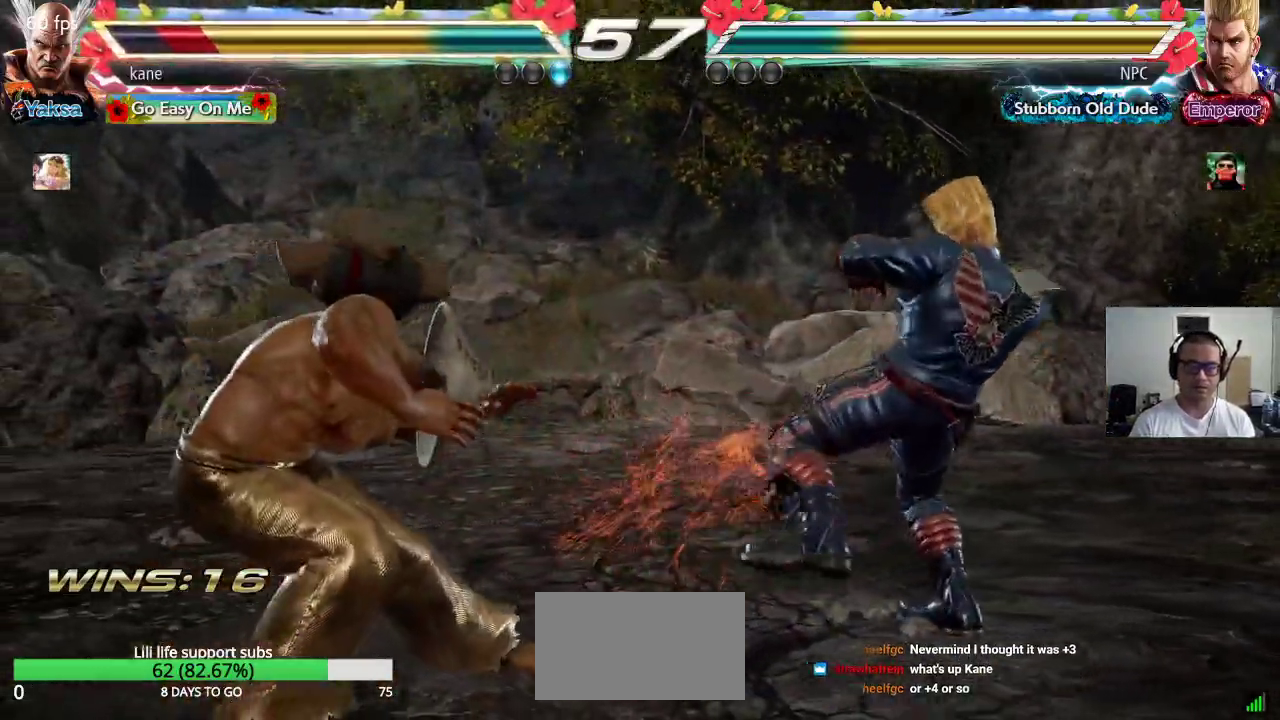
{"dt_ms": 500, "buttons": [], "left_stick": "down", "events": [[133, "left_stick", "down"], [217, "left_stick", "center"], [300, "left_stick", "down"]]}